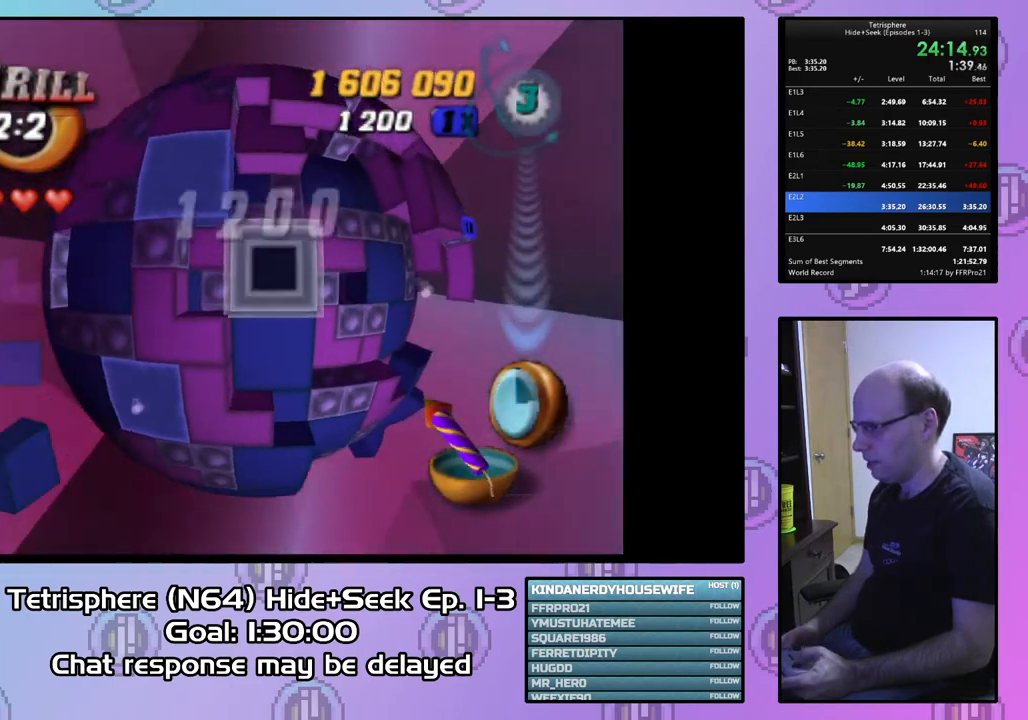
Gameplay with a controller (PlayStation layout); each line is a JSON object with the inputs held at the frame after it. "events" lists button and stick changes between this image and that frame as [ms after this image, input, new state], when the widget could be followed in between. Not read: left_stick.
{"buttons": ["CIRCLE"], "right_stick": "center", "events": [[33, "SQUARE", "up"], [67, "DPAD_DOWN", "down"], [167, "DPAD_DOWN", "up"], [233, "DPAD_DOWN", "down"], [333, "DPAD_DOWN", "up"], [500, "CIRCLE", "down"]]}
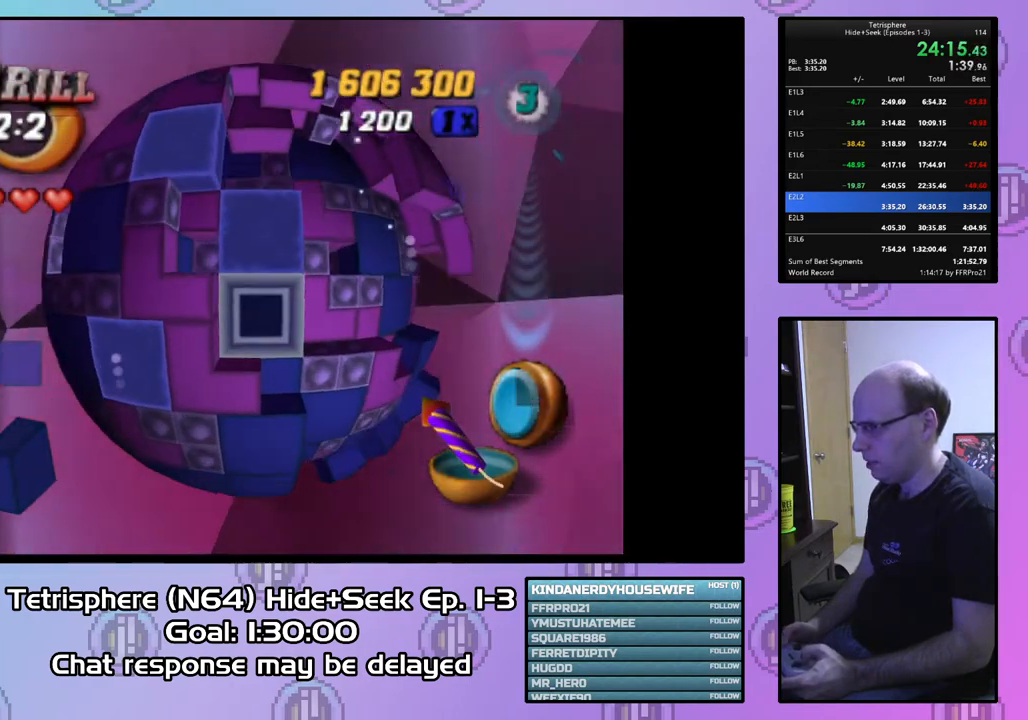
{"buttons": [], "right_stick": "center", "events": [[100, "CIRCLE", "up"], [133, "DPAD_RIGHT", "down"], [233, "DPAD_RIGHT", "up"], [300, "DPAD_RIGHT", "down"], [400, "DPAD_RIGHT", "up"]]}
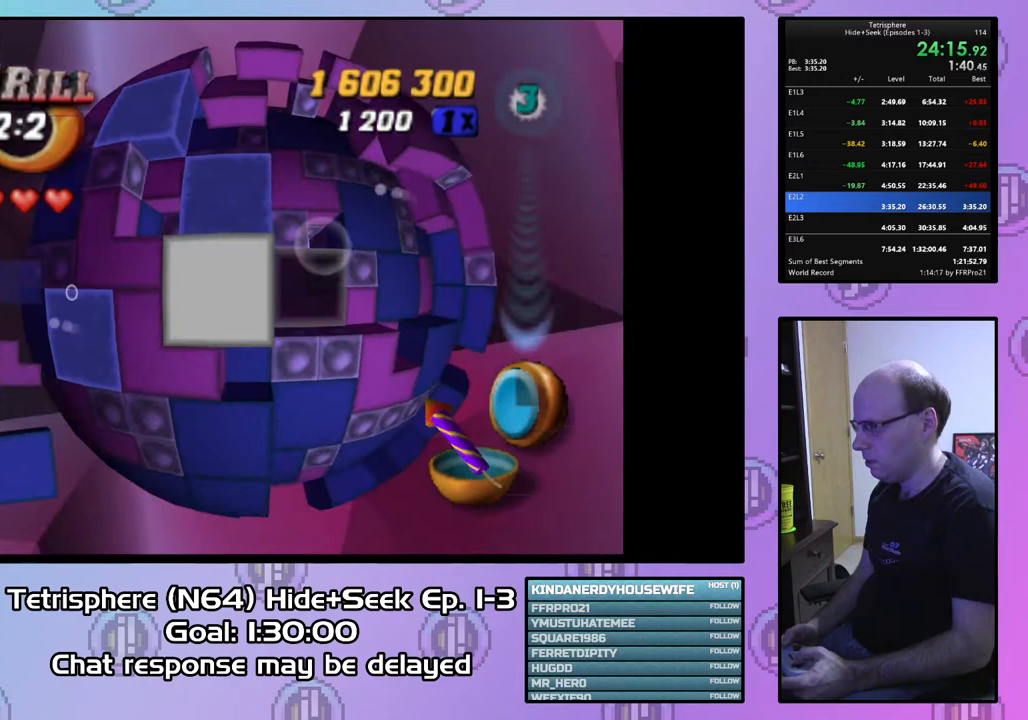
{"buttons": ["DPAD_RIGHT"], "right_stick": "center", "events": [[33, "DPAD_UP", "down"], [133, "DPAD_UP", "up"], [267, "DPAD_UP", "down"], [333, "DPAD_UP", "up"], [433, "DPAD_RIGHT", "down"]]}
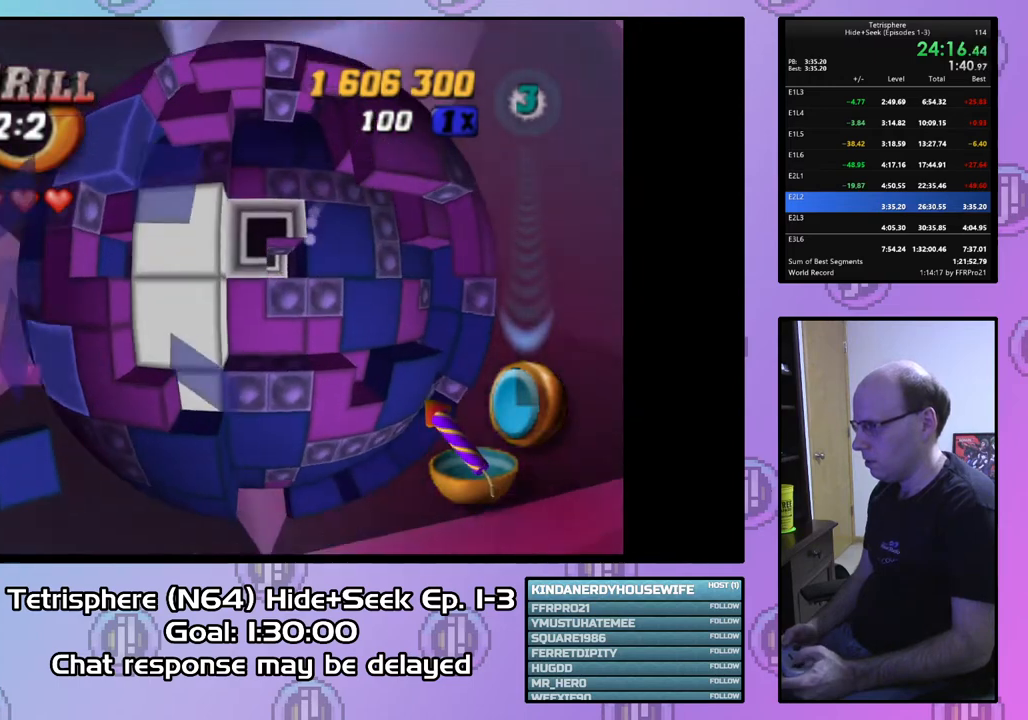
{"buttons": ["DPAD_LEFT"], "right_stick": "center", "events": [[33, "DPAD_RIGHT", "up"], [167, "DPAD_RIGHT", "down"], [267, "DPAD_RIGHT", "up"], [500, "DPAD_LEFT", "down"]]}
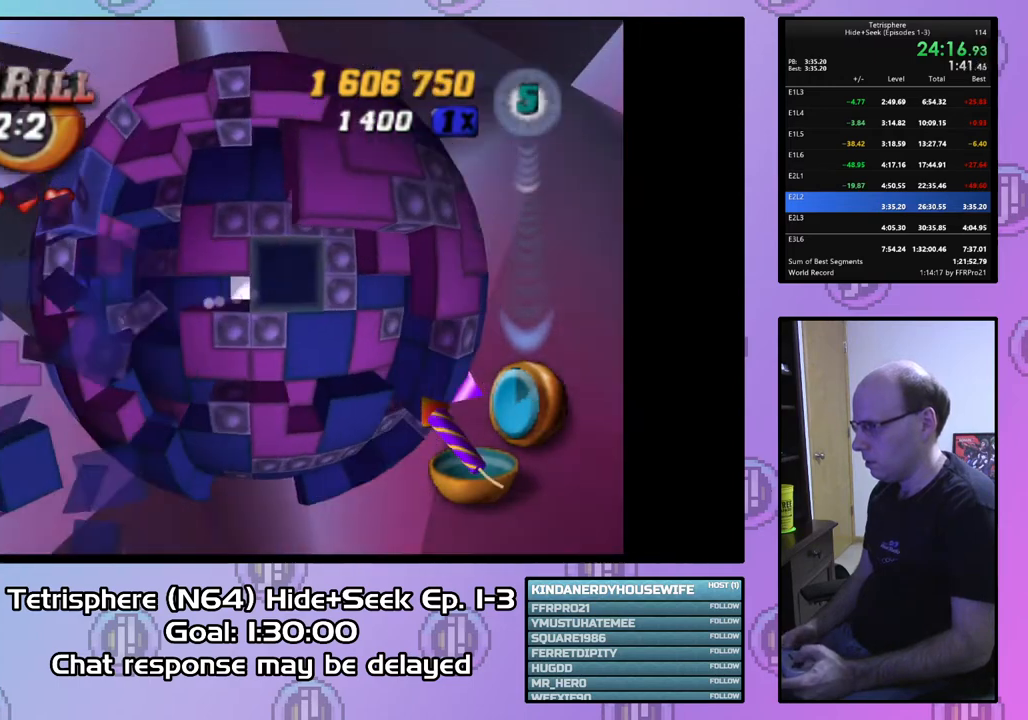
{"buttons": ["SQUARE", "DPAD_RIGHT"], "right_stick": "center", "events": [[67, "DPAD_LEFT", "up"], [200, "DPAD_RIGHT", "down"], [300, "DPAD_RIGHT", "up"], [300, "SQUARE", "down"], [467, "DPAD_RIGHT", "down"]]}
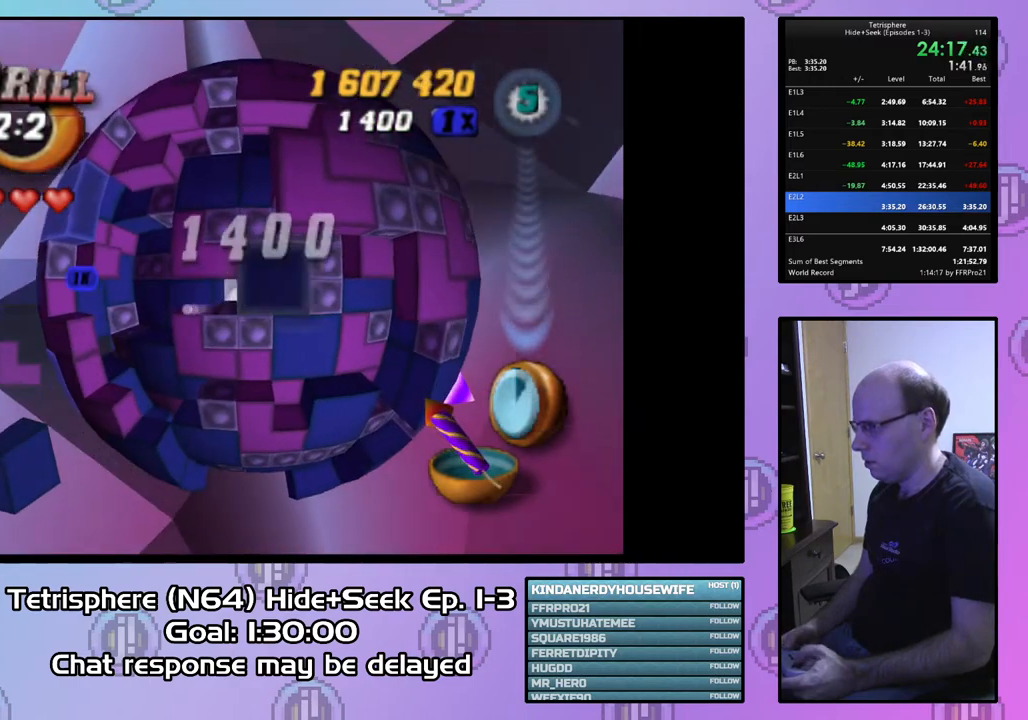
{"buttons": ["DPAD_LEFT"], "right_stick": "center", "events": [[67, "DPAD_RIGHT", "up"], [200, "SQUARE", "up"], [267, "CIRCLE", "down"], [333, "DPAD_LEFT", "down"], [367, "CIRCLE", "up"], [433, "DPAD_LEFT", "up"], [500, "DPAD_LEFT", "down"]]}
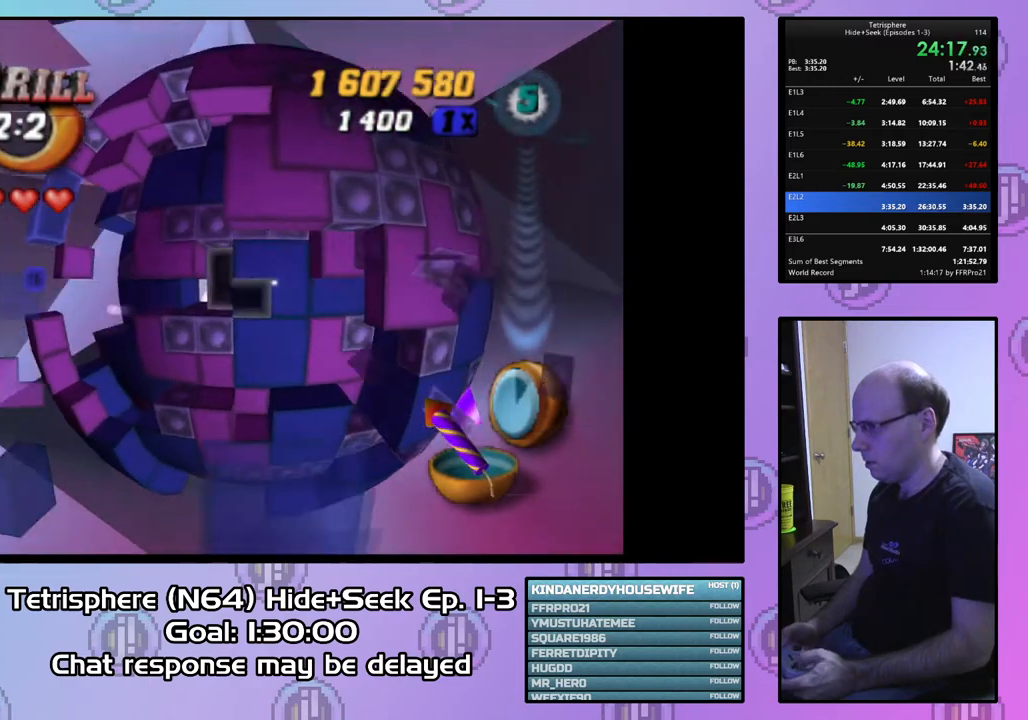
{"buttons": [], "right_stick": "center", "events": [[100, "DPAD_LEFT", "up"], [167, "DPAD_LEFT", "down"], [233, "DPAD_LEFT", "up"], [367, "DPAD_UP", "down"], [467, "DPAD_UP", "up"]]}
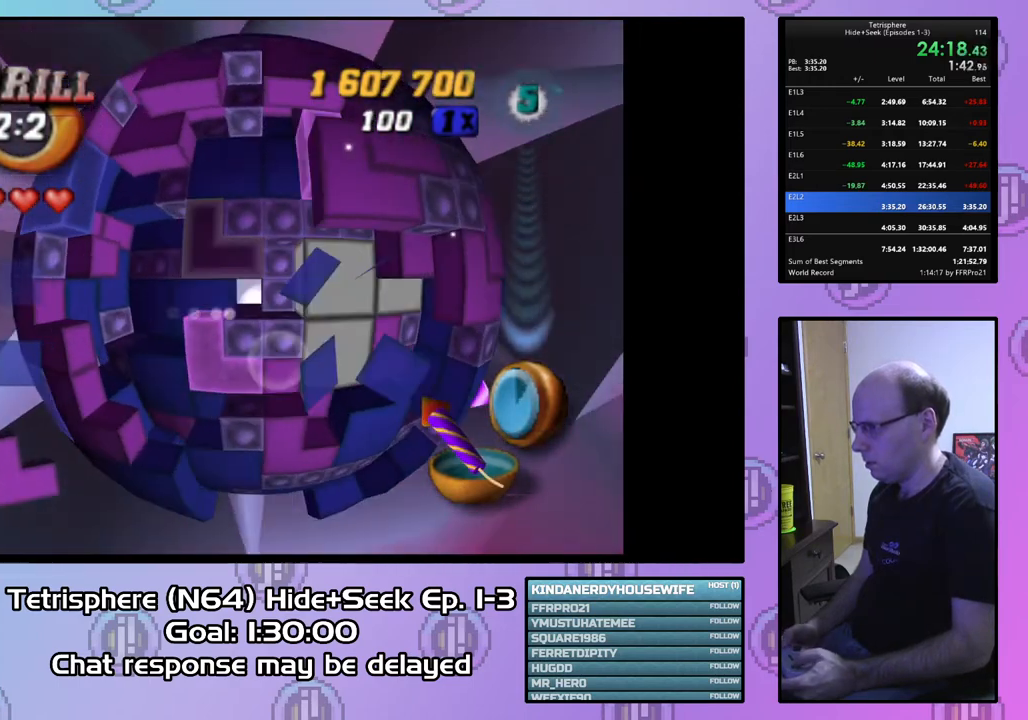
{"buttons": [], "right_stick": "center", "events": [[100, "SQUARE", "down"], [200, "DPAD_DOWN", "down"], [300, "DPAD_DOWN", "up"], [467, "SQUARE", "up"]]}
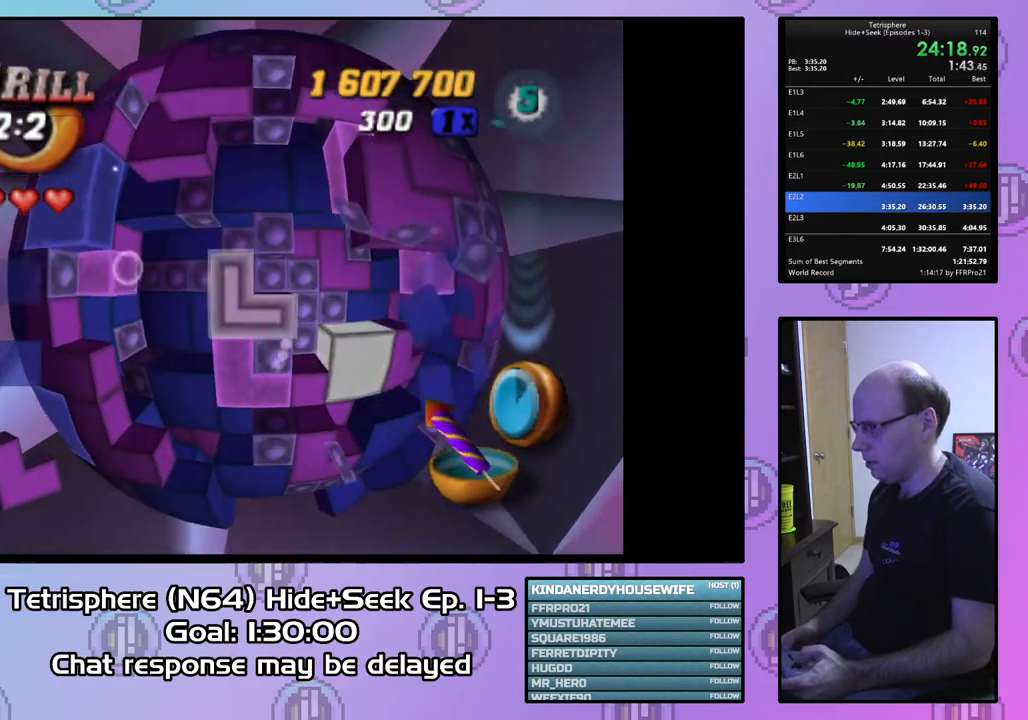
{"buttons": ["DPAD_RIGHT"], "right_stick": "center", "events": [[200, "CIRCLE", "down"], [300, "CIRCLE", "up"], [500, "DPAD_RIGHT", "down"]]}
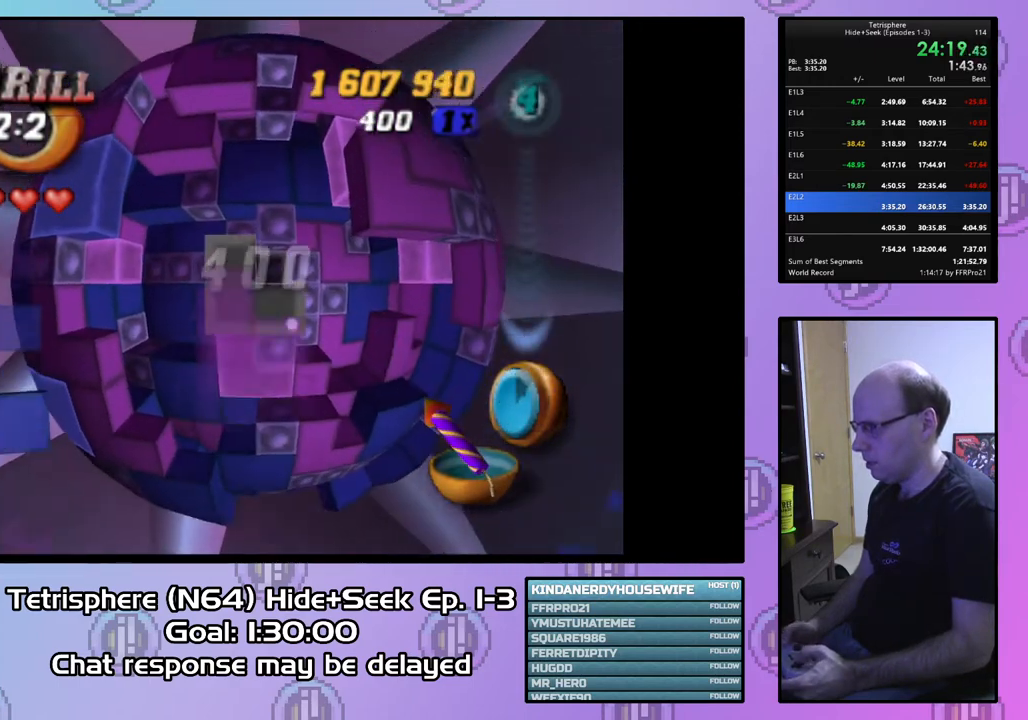
{"buttons": [], "right_stick": "down", "events": [[100, "DPAD_RIGHT", "up"], [200, "DPAD_RIGHT", "down"], [267, "DPAD_RIGHT", "up"], [433, "DPAD_LEFT", "down"], [433, "right_stick", "down"], [500, "DPAD_LEFT", "up"]]}
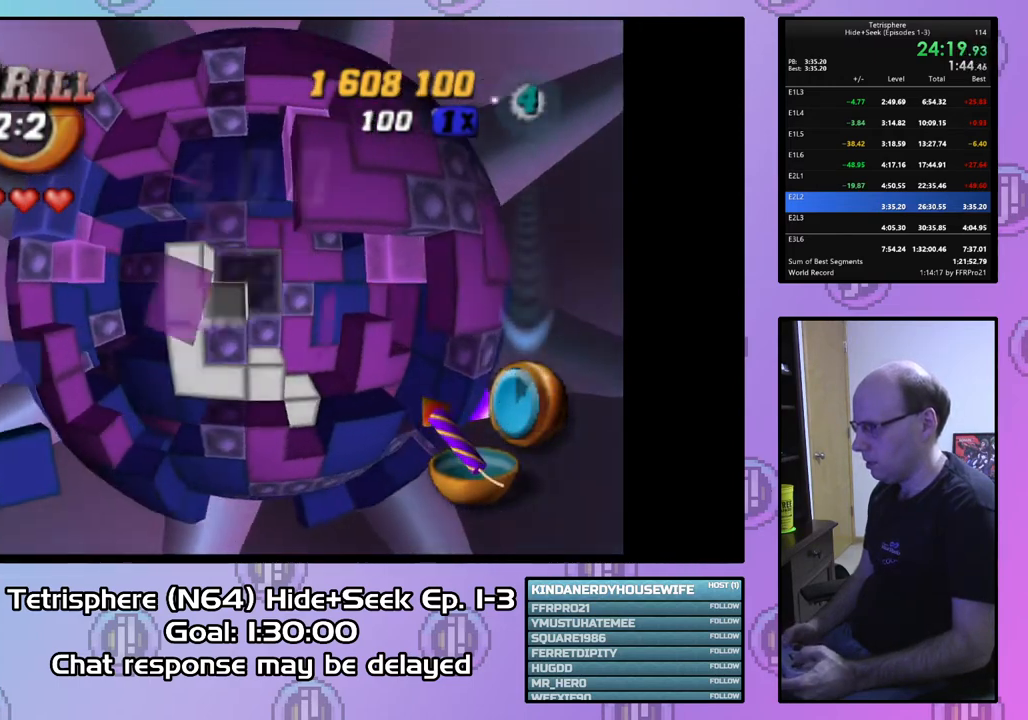
{"buttons": [], "right_stick": "center", "events": [[33, "right_stick", "center"], [200, "DPAD_LEFT", "down"], [267, "DPAD_LEFT", "up"], [367, "DPAD_DOWN", "down"], [433, "DPAD_DOWN", "up"]]}
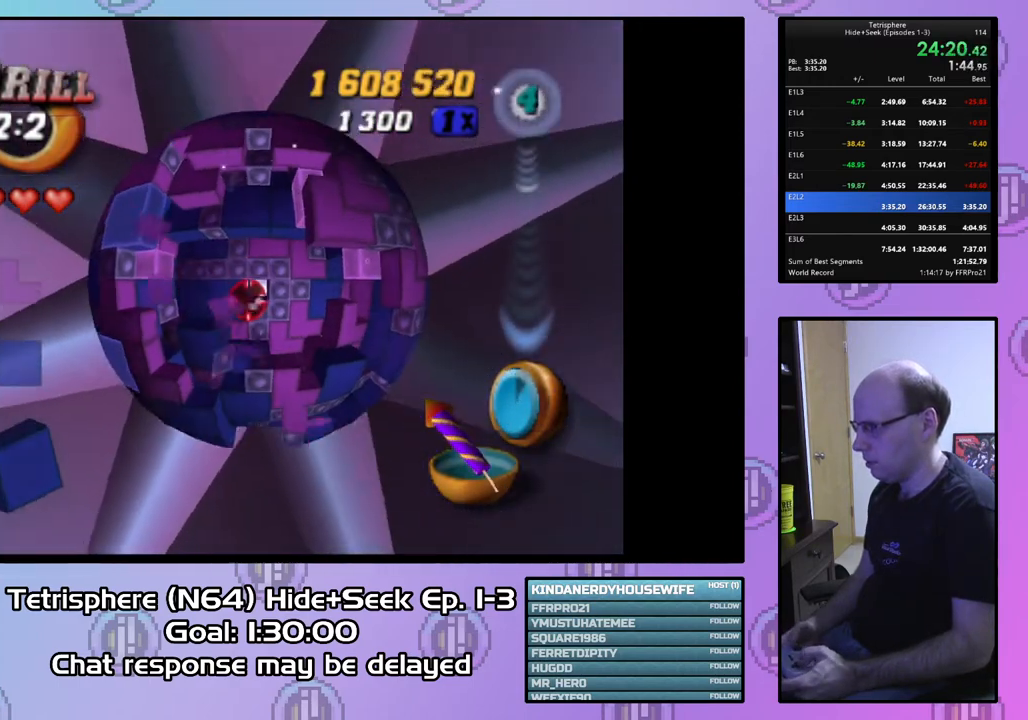
{"buttons": [], "right_stick": "center", "events": [[67, "DPAD_LEFT", "down"], [100, "DPAD_LEFT", "up"]]}
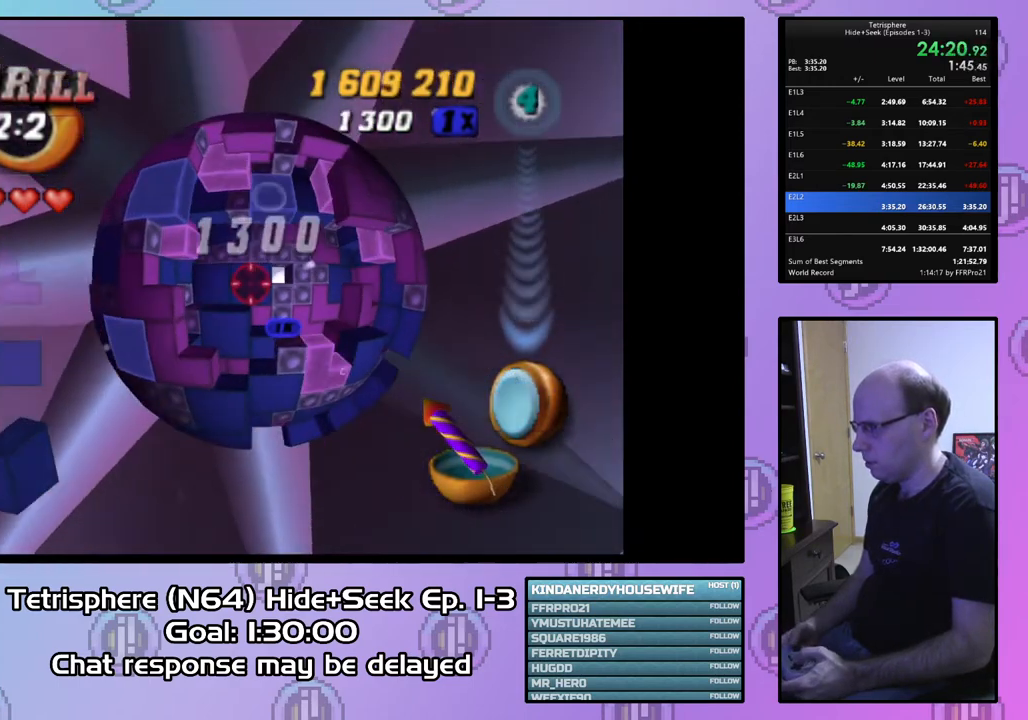
{"buttons": [], "right_stick": "center", "events": []}
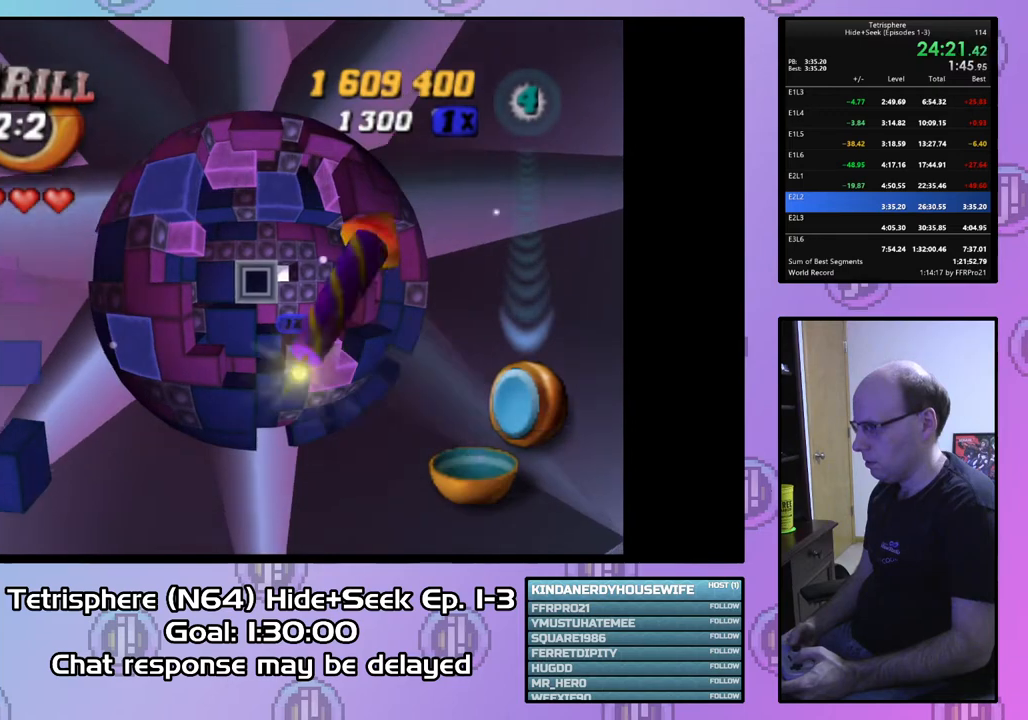
{"buttons": ["DPAD_UP"], "right_stick": "center", "events": [[100, "DPAD_RIGHT", "down"], [167, "DPAD_RIGHT", "up"], [300, "DPAD_UP", "down"], [400, "DPAD_UP", "up"], [467, "DPAD_UP", "down"]]}
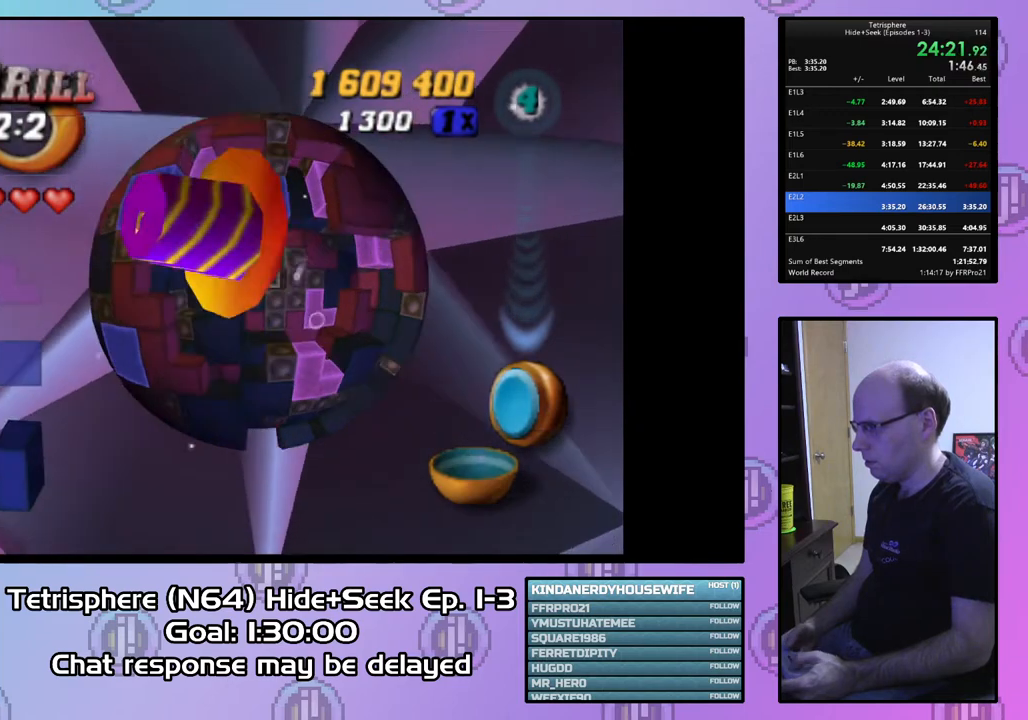
{"buttons": ["DPAD_DOWN"], "right_stick": "center", "events": [[33, "DPAD_UP", "up"], [200, "DPAD_DOWN", "down"], [233, "DPAD_DOWN", "up"], [333, "DPAD_LEFT", "down"], [400, "DPAD_LEFT", "up"], [500, "DPAD_DOWN", "down"]]}
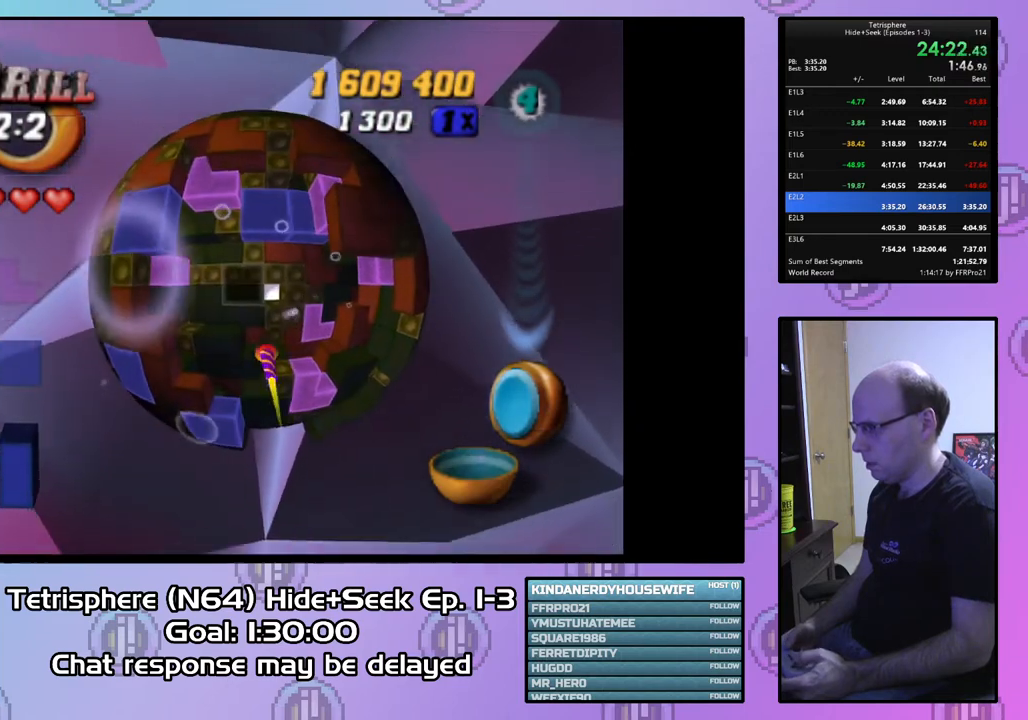
{"buttons": [], "right_stick": "center", "events": [[67, "DPAD_DOWN", "up"], [300, "CIRCLE", "down"], [400, "CIRCLE", "up"]]}
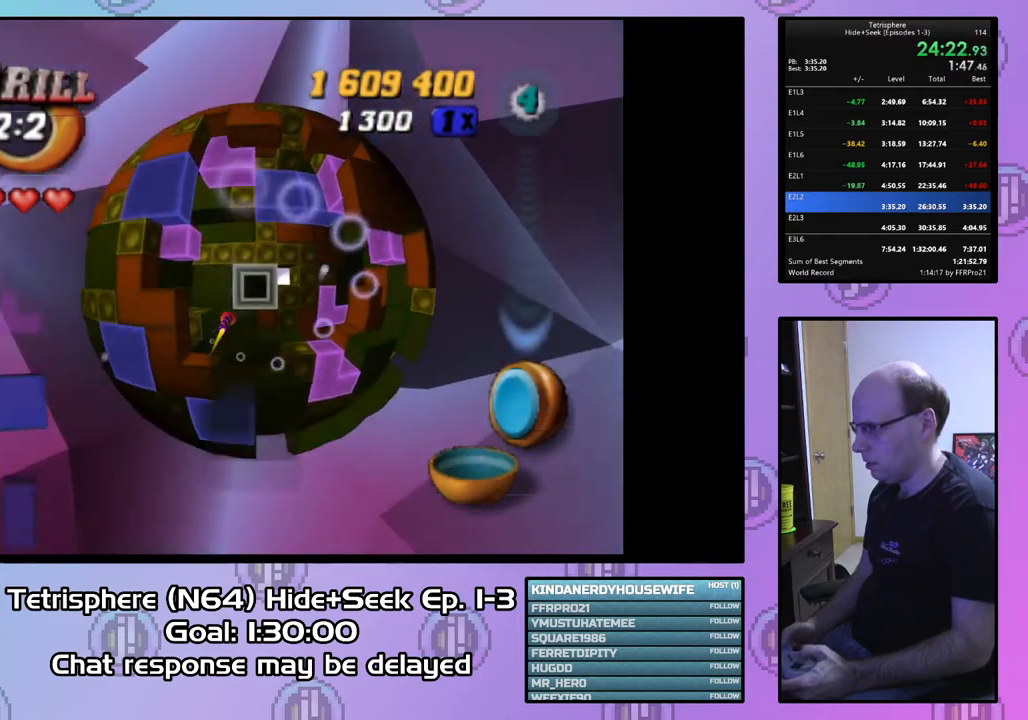
{"buttons": [], "right_stick": "center", "events": [[100, "DPAD_DOWN", "down"], [167, "DPAD_DOWN", "up"], [267, "DPAD_DOWN", "down"], [367, "DPAD_DOWN", "up"], [467, "DPAD_DOWN", "down"], [500, "DPAD_DOWN", "up"]]}
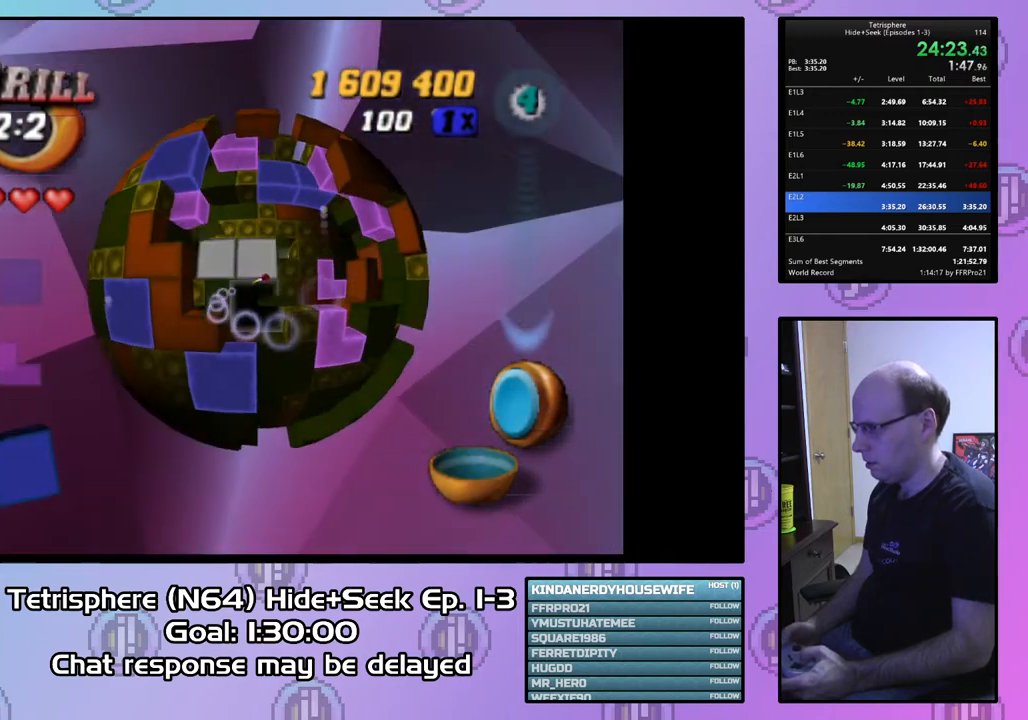
{"buttons": [], "right_stick": "center", "events": [[200, "DPAD_UP", "down"], [300, "DPAD_UP", "up"], [367, "DPAD_UP", "down"], [467, "DPAD_UP", "up"]]}
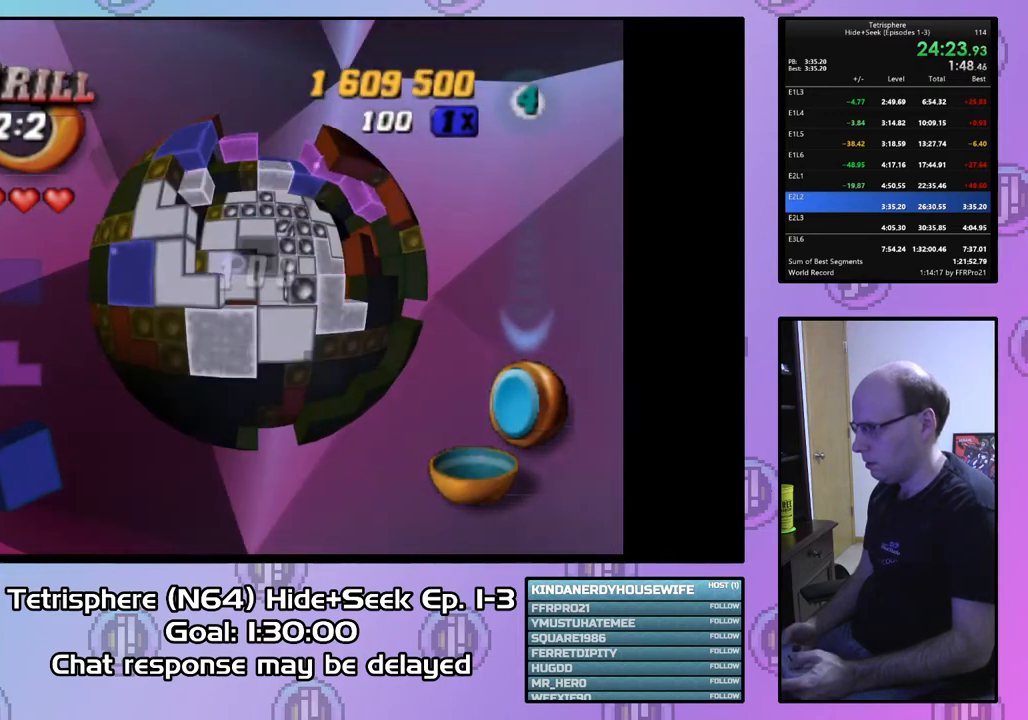
{"buttons": [], "right_stick": "center", "events": [[67, "DPAD_UP", "down"], [167, "DPAD_UP", "up"], [267, "DPAD_RIGHT", "down"], [400, "DPAD_RIGHT", "up"]]}
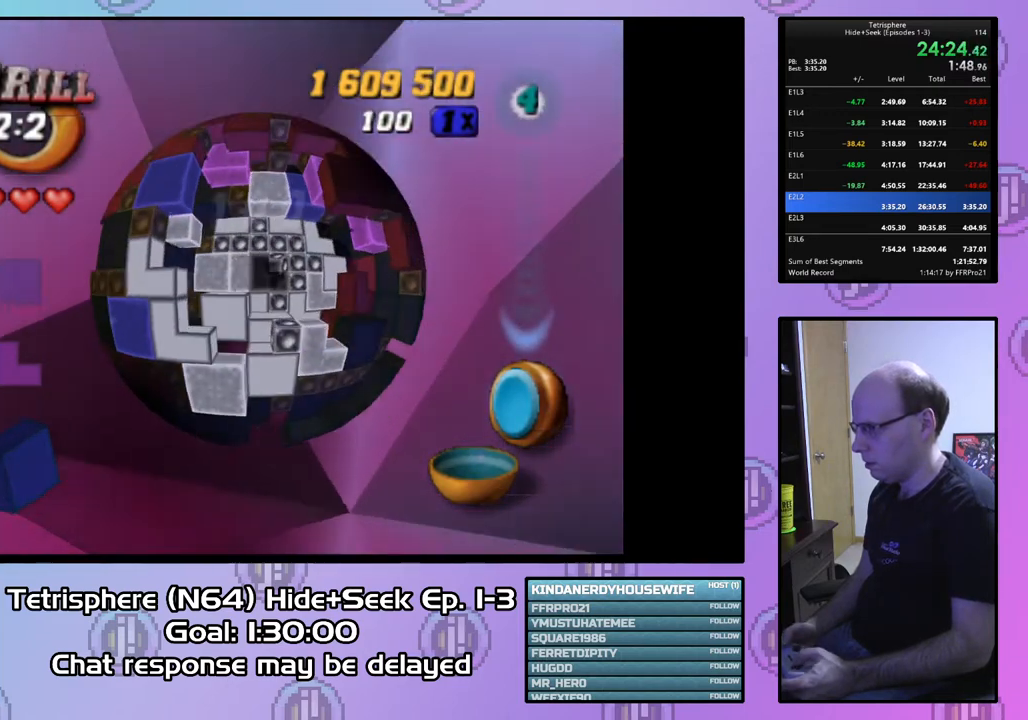
{"buttons": [], "right_stick": "center", "events": []}
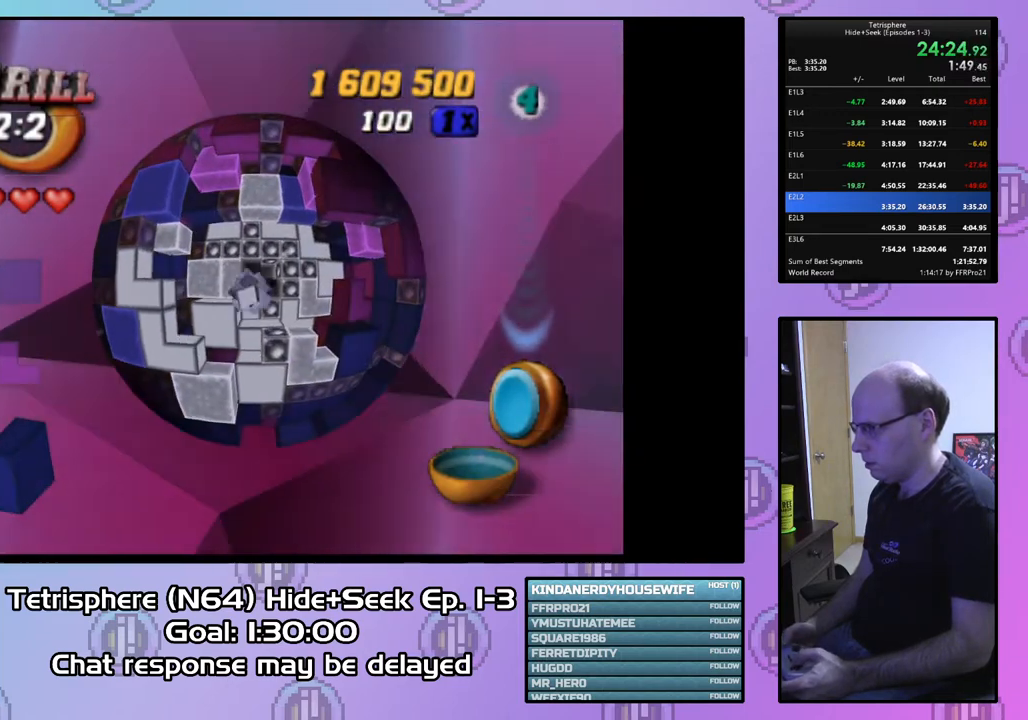
{"buttons": [], "right_stick": "center", "events": []}
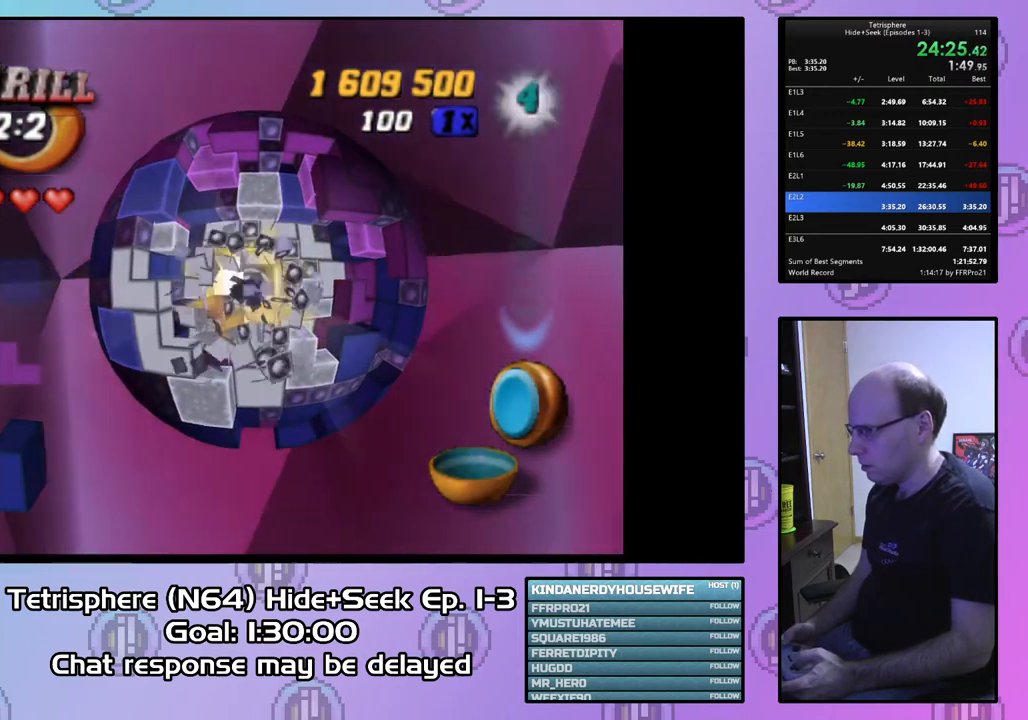
{"buttons": [], "right_stick": "center", "events": []}
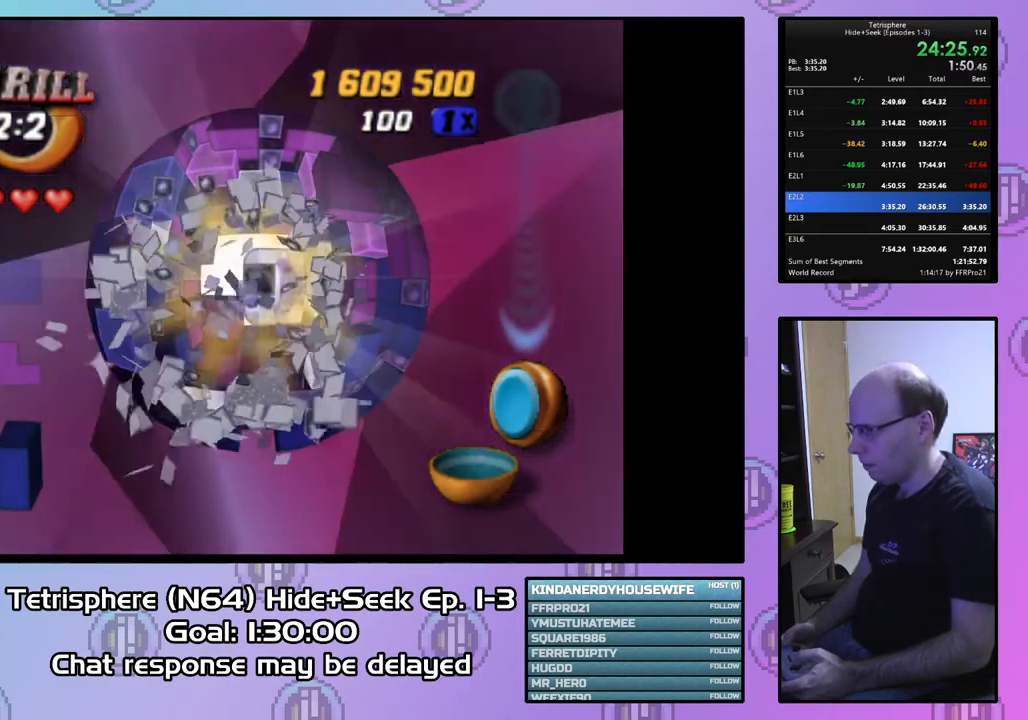
{"buttons": ["DPAD_RIGHT"], "right_stick": "center", "events": [[500, "DPAD_RIGHT", "down"]]}
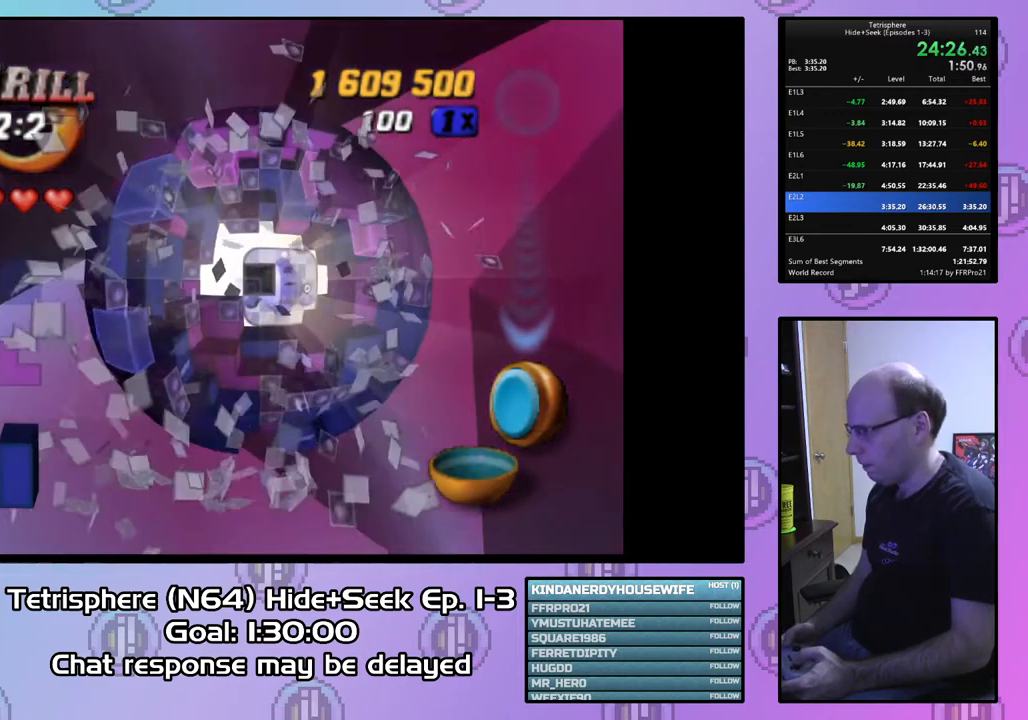
{"buttons": ["DPAD_RIGHT"], "right_stick": "center", "events": [[100, "DPAD_RIGHT", "up"], [167, "DPAD_RIGHT", "down"], [267, "DPAD_RIGHT", "up"], [300, "DPAD_RIGHT", "down"], [400, "DPAD_RIGHT", "up"], [500, "DPAD_RIGHT", "down"]]}
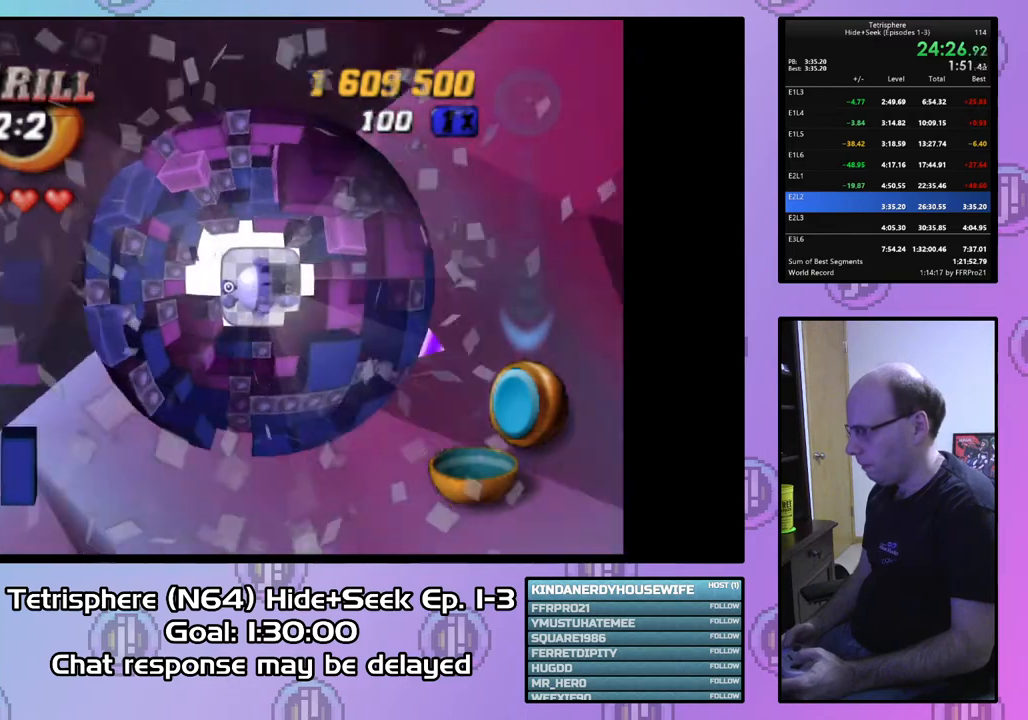
{"buttons": ["DPAD_DOWN"], "right_stick": "center", "events": [[133, "DPAD_RIGHT", "up"], [200, "DPAD_DOWN", "down"], [300, "DPAD_DOWN", "up"], [367, "DPAD_DOWN", "down"], [433, "DPAD_DOWN", "up"], [500, "DPAD_DOWN", "down"]]}
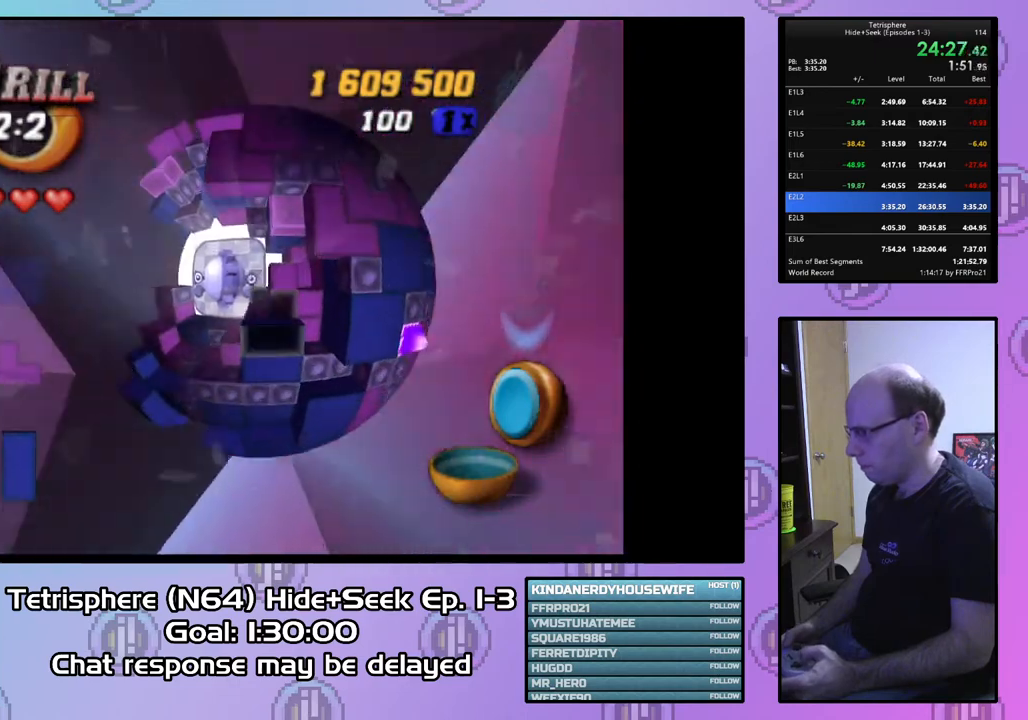
{"buttons": ["SQUARE"], "right_stick": "center", "events": [[100, "DPAD_DOWN", "up"], [133, "SQUARE", "down"], [400, "DPAD_RIGHT", "down"], [467, "DPAD_RIGHT", "up"]]}
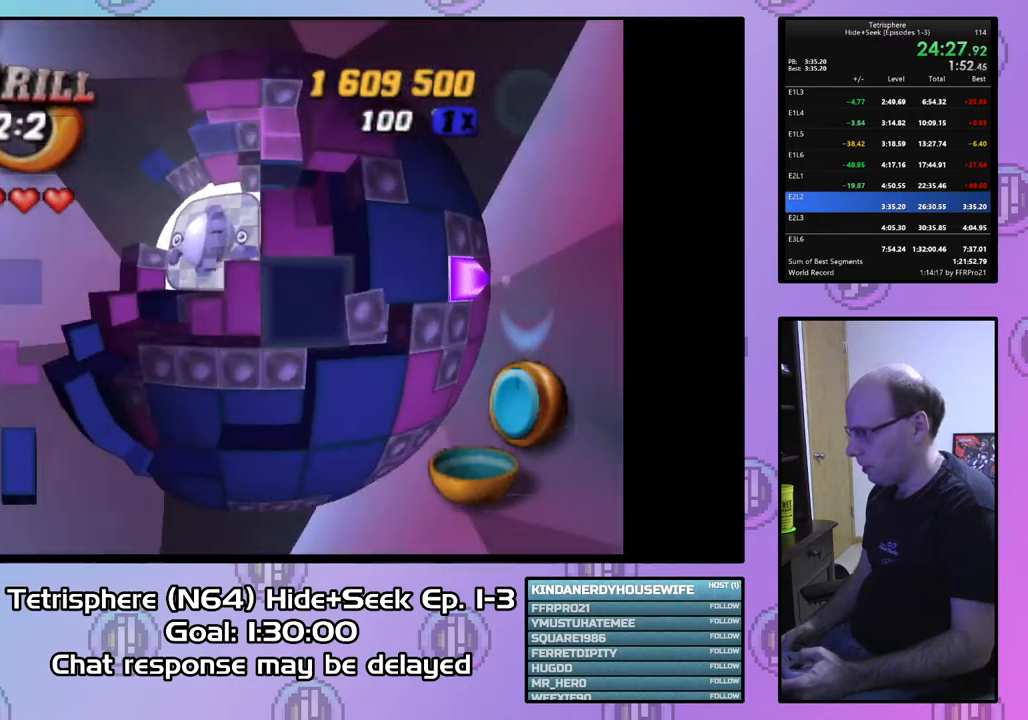
{"buttons": ["SQUARE"], "right_stick": "center", "events": [[33, "DPAD_UP", "down"], [167, "DPAD_UP", "up"], [200, "DPAD_RIGHT", "down"], [300, "DPAD_RIGHT", "up"]]}
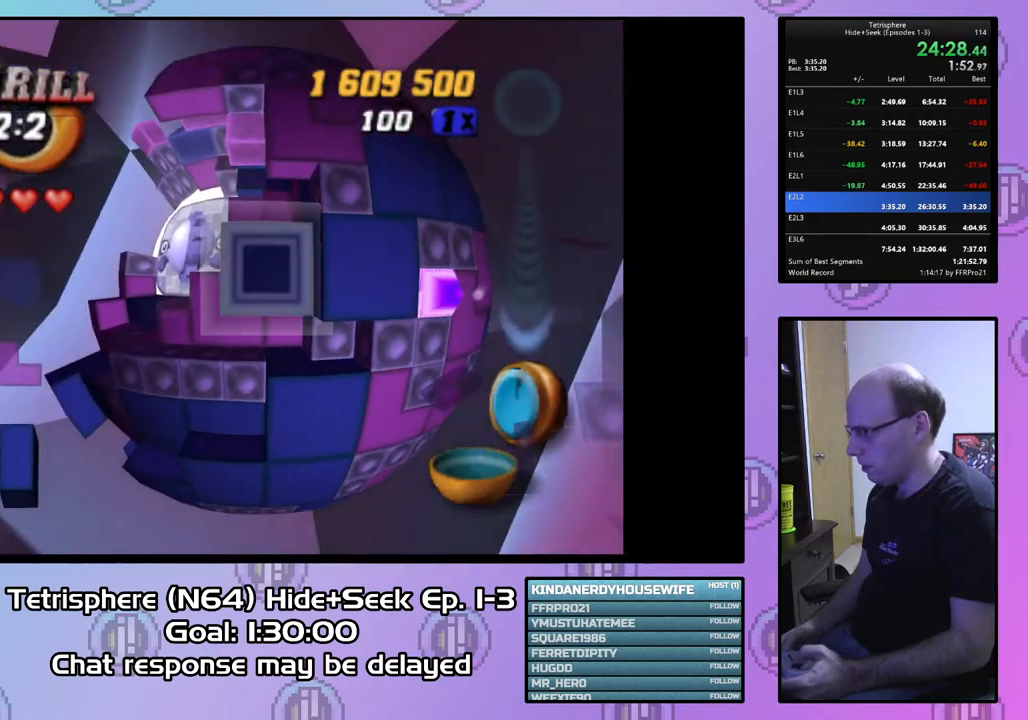
{"buttons": ["DPAD_LEFT"], "right_stick": "center", "events": [[67, "SQUARE", "up"], [133, "CIRCLE", "down"], [267, "CIRCLE", "up"], [267, "DPAD_LEFT", "down"], [333, "DPAD_LEFT", "up"], [400, "DPAD_LEFT", "down"]]}
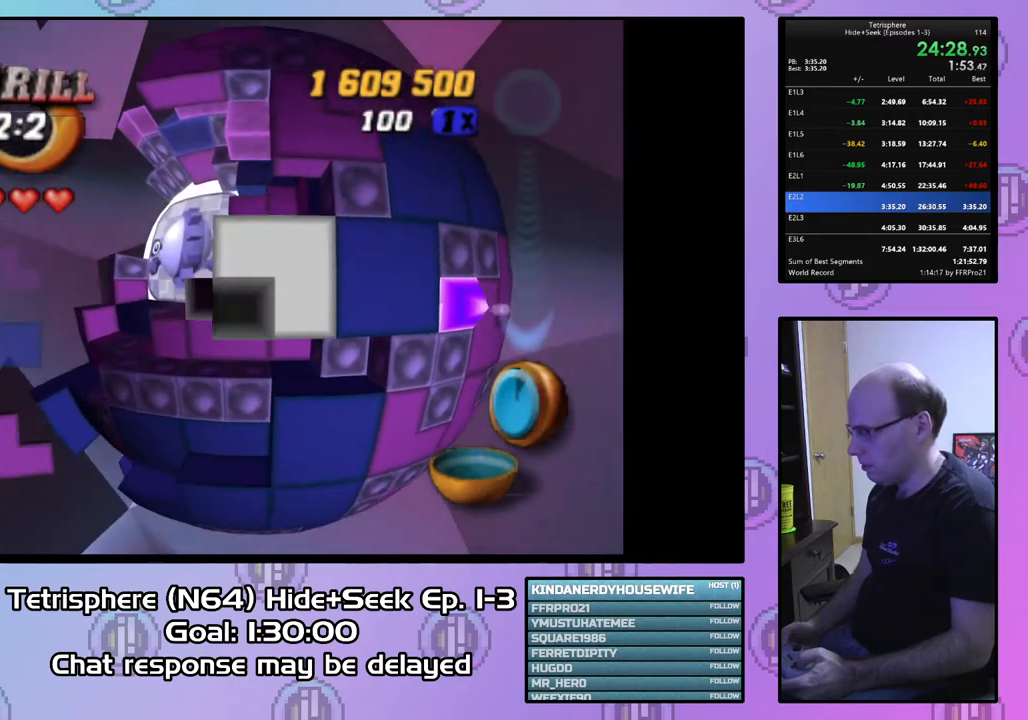
{"buttons": ["DPAD_RIGHT"], "right_stick": "center", "events": [[33, "DPAD_LEFT", "up"], [67, "DPAD_LEFT", "down"], [167, "DPAD_LEFT", "up"], [267, "DPAD_UP", "down"], [367, "DPAD_UP", "up"], [467, "DPAD_RIGHT", "down"]]}
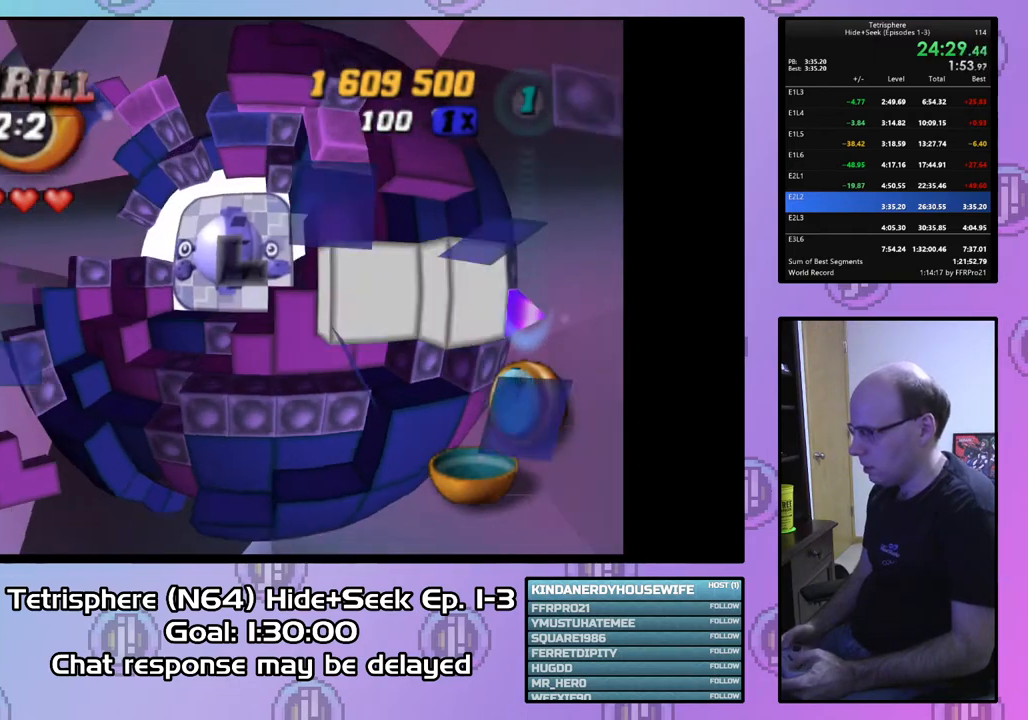
{"buttons": ["DPAD_DOWN"], "right_stick": "center", "events": [[67, "DPAD_RIGHT", "up"], [100, "DPAD_RIGHT", "down"], [200, "DPAD_RIGHT", "up"], [333, "DPAD_RIGHT", "down"], [400, "DPAD_RIGHT", "up"], [500, "DPAD_DOWN", "down"]]}